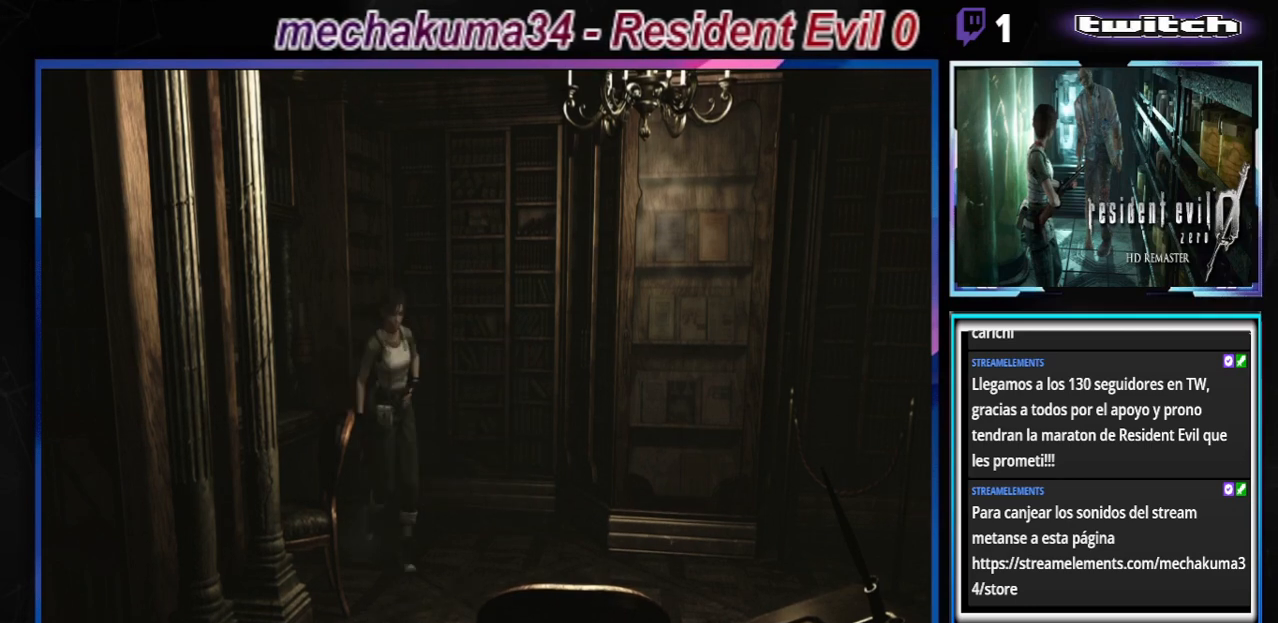
Gameplay with a controller (Xbox layout); each line is a JSON object with the inputs held at the frame after it. "events" lists button and stick changes between this image and that frame as [ms after this image, input, new state], when the widget could be followed in between. Not read: L3 R3 right_stick.
{"buttons": ["B"], "left_stick": "up-right", "events": [[100, "left_stick", "up-right"]]}
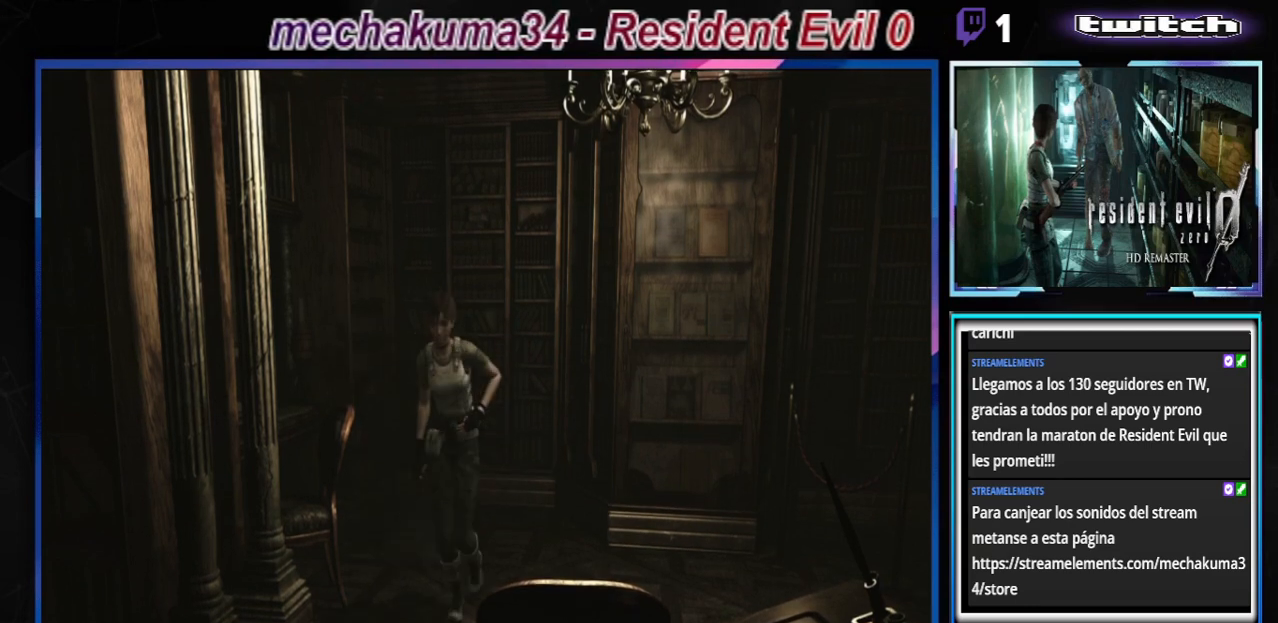
{"buttons": ["B"], "left_stick": "up", "events": [[267, "left_stick", "up"]]}
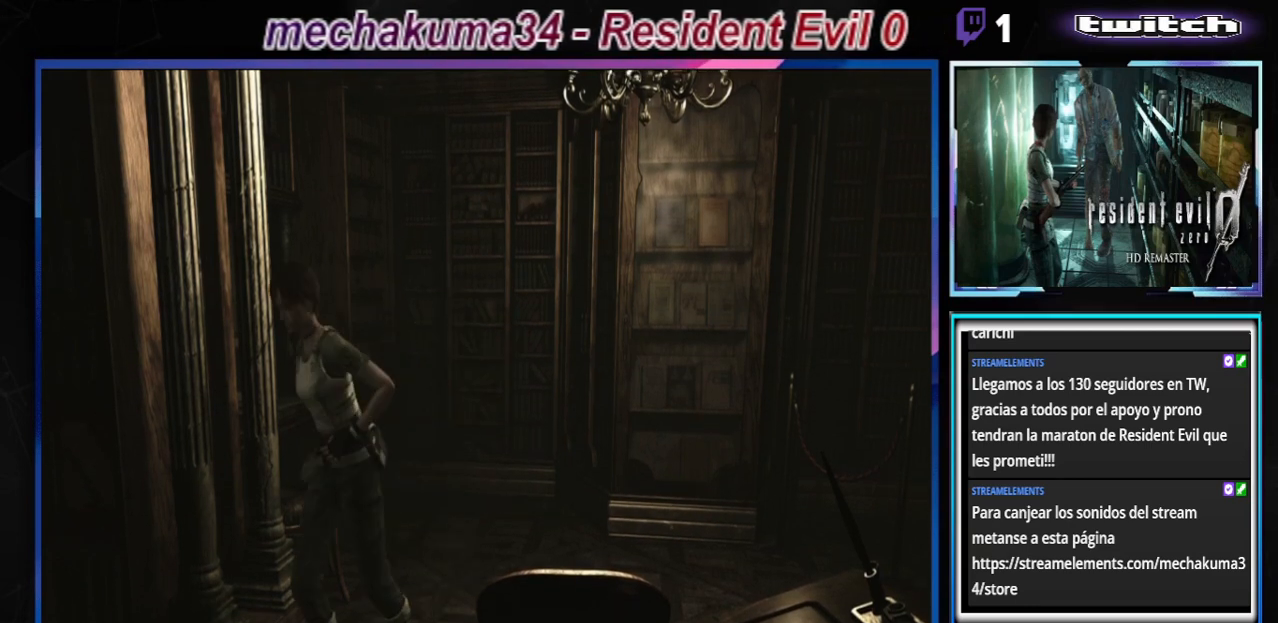
{"buttons": ["B"], "left_stick": "up-left", "events": [[400, "left_stick", "up-left"]]}
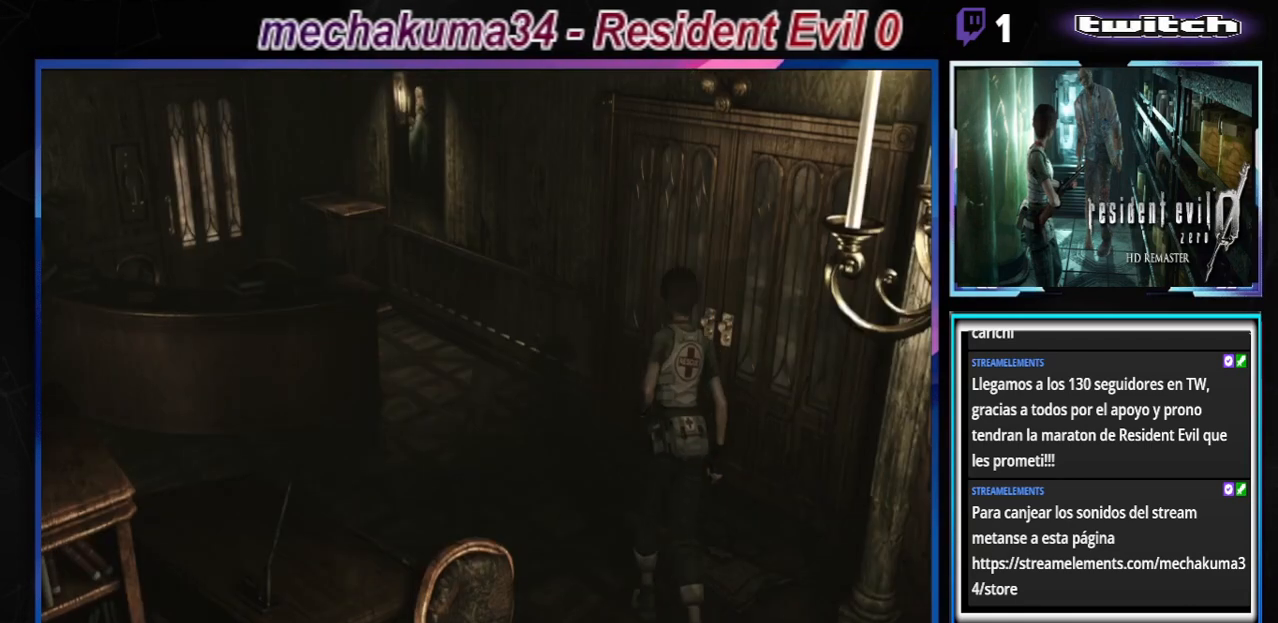
{"buttons": ["B"], "left_stick": "up-left", "events": []}
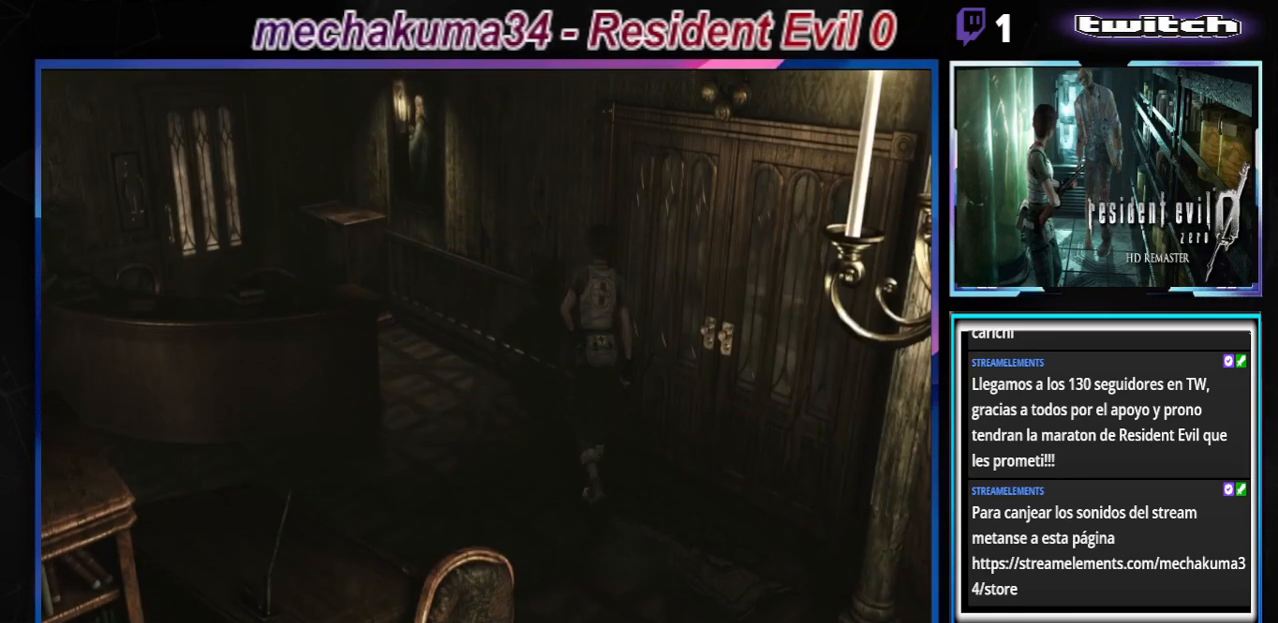
{"buttons": ["B"], "left_stick": "up-left", "events": []}
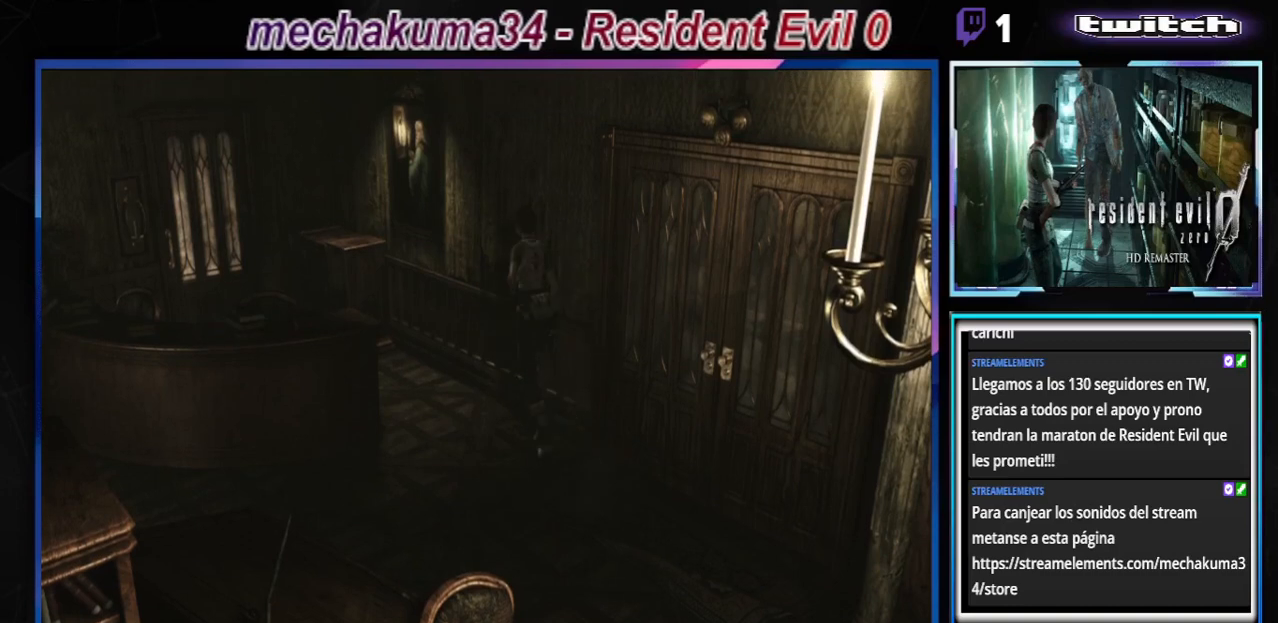
{"buttons": ["B"], "left_stick": "up-left", "events": []}
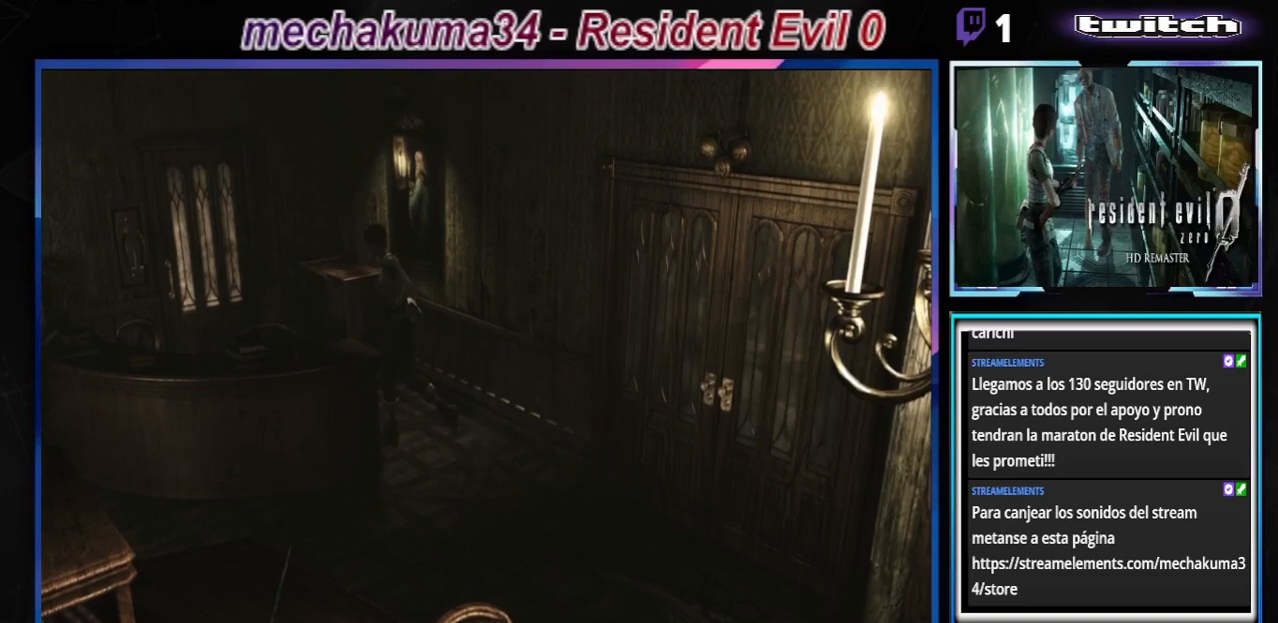
{"buttons": ["B"], "left_stick": "up-right", "events": [[200, "left_stick", "up"], [300, "left_stick", "up-right"]]}
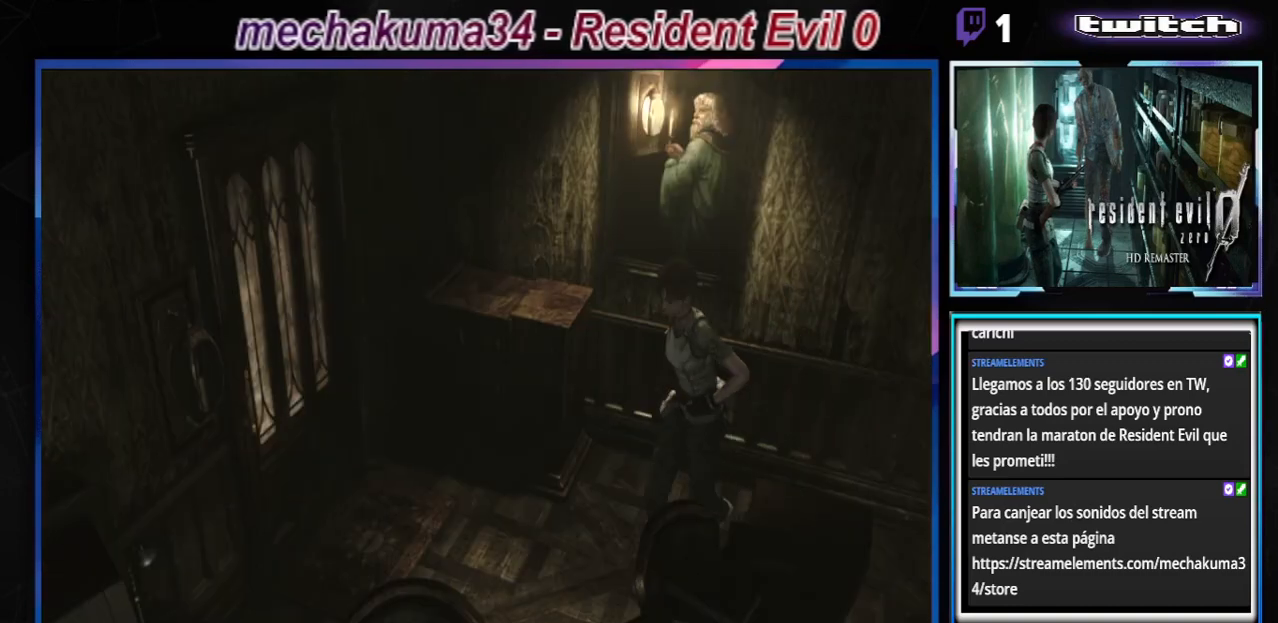
{"buttons": ["A", "B"], "left_stick": "up", "events": [[100, "left_stick", "up"], [400, "A", "down"]]}
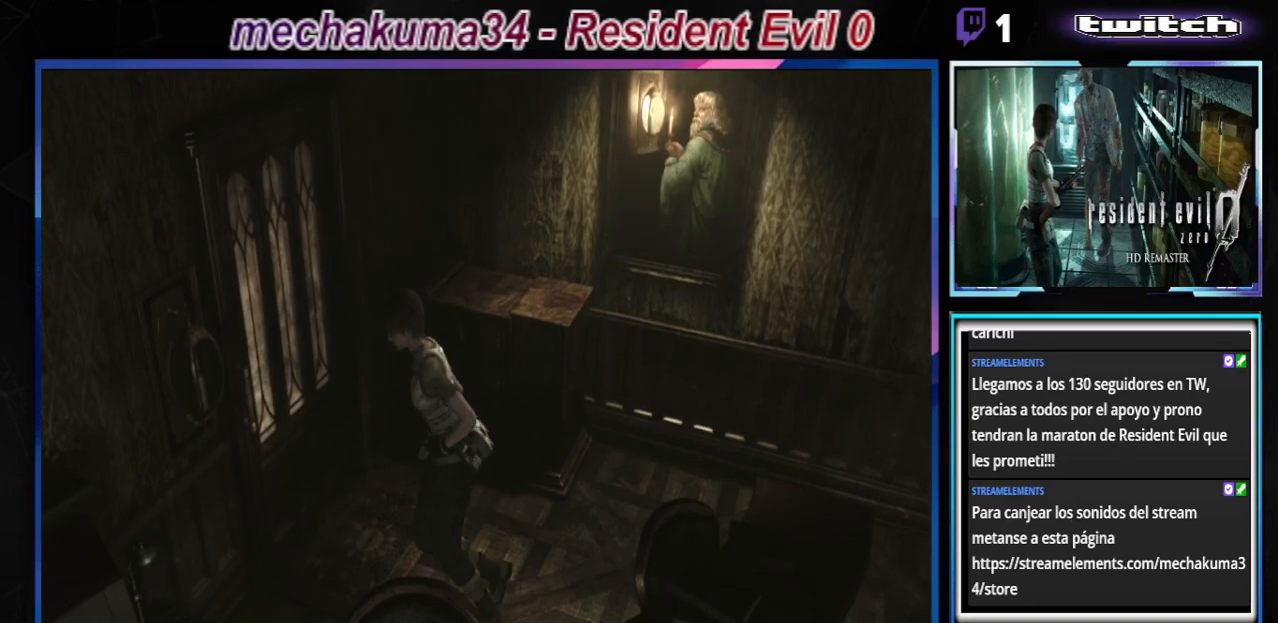
{"buttons": ["B"], "left_stick": "up-right", "events": [[33, "A", "up"], [167, "left_stick", "up-right"], [300, "A", "down"], [500, "A", "up"]]}
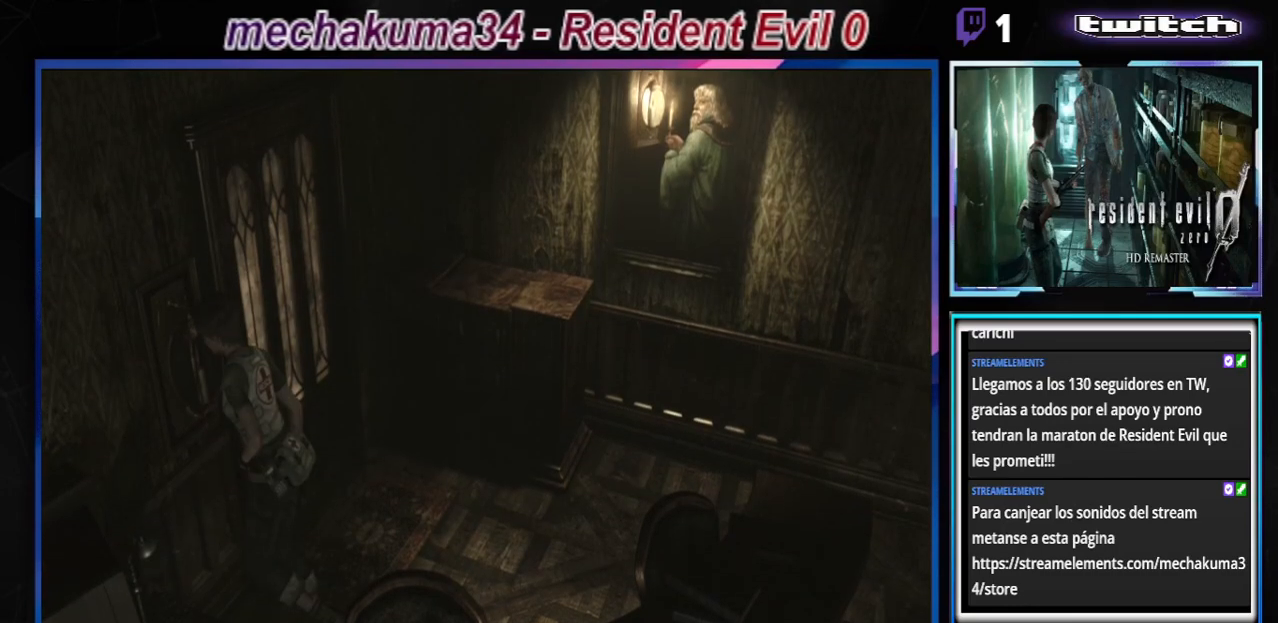
{"buttons": ["B"], "left_stick": "center", "events": [[200, "A", "down"], [333, "A", "up"], [500, "left_stick", "center"]]}
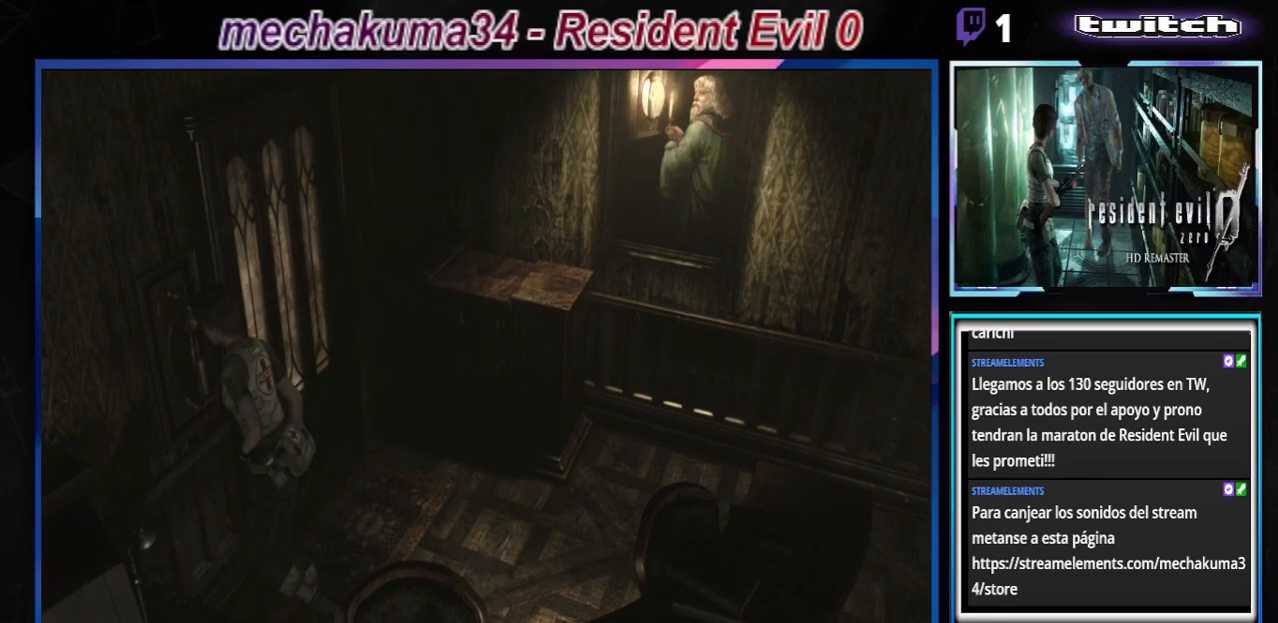
{"buttons": [], "left_stick": "center", "events": [[100, "B", "up"]]}
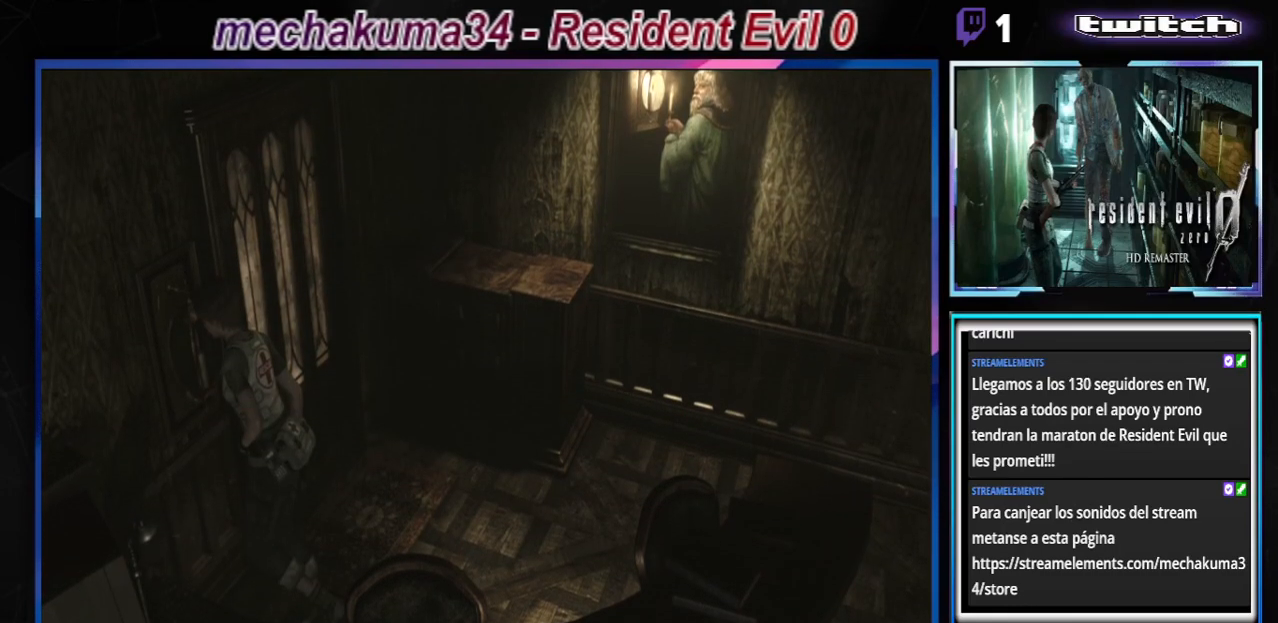
{"buttons": [], "left_stick": "center", "events": [[33, "A", "down"], [200, "A", "up"], [233, "left_stick", "right"], [433, "left_stick", "center"]]}
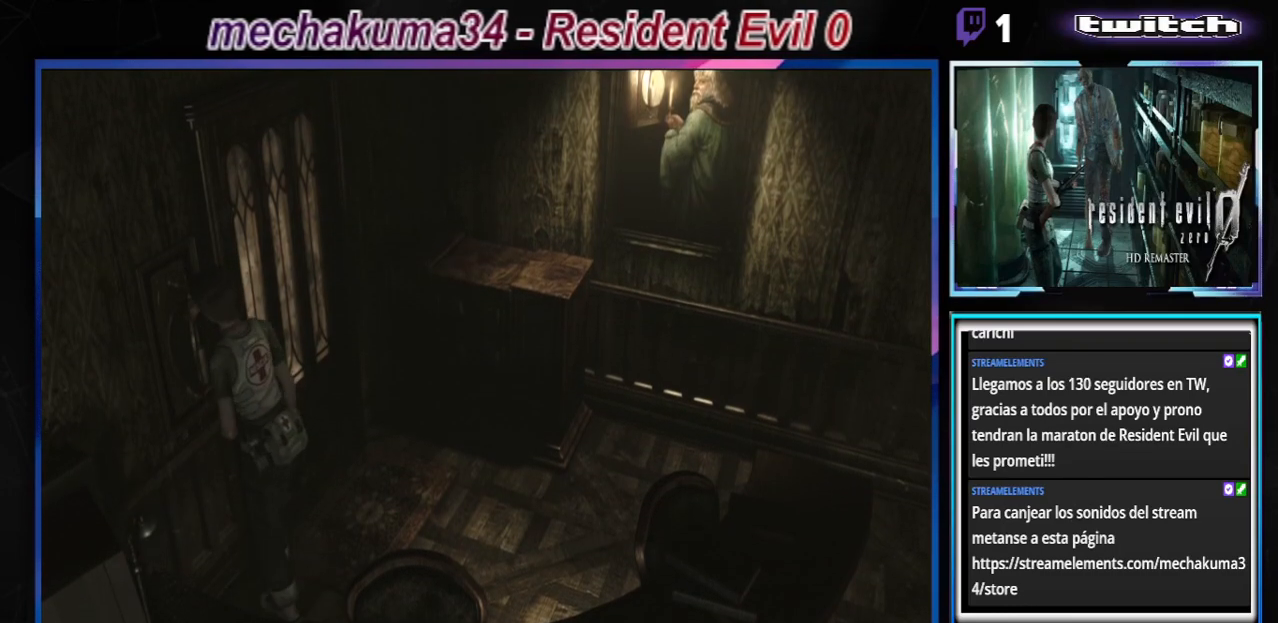
{"buttons": [], "left_stick": "center", "events": [[100, "Y", "down"], [233, "Y", "up"]]}
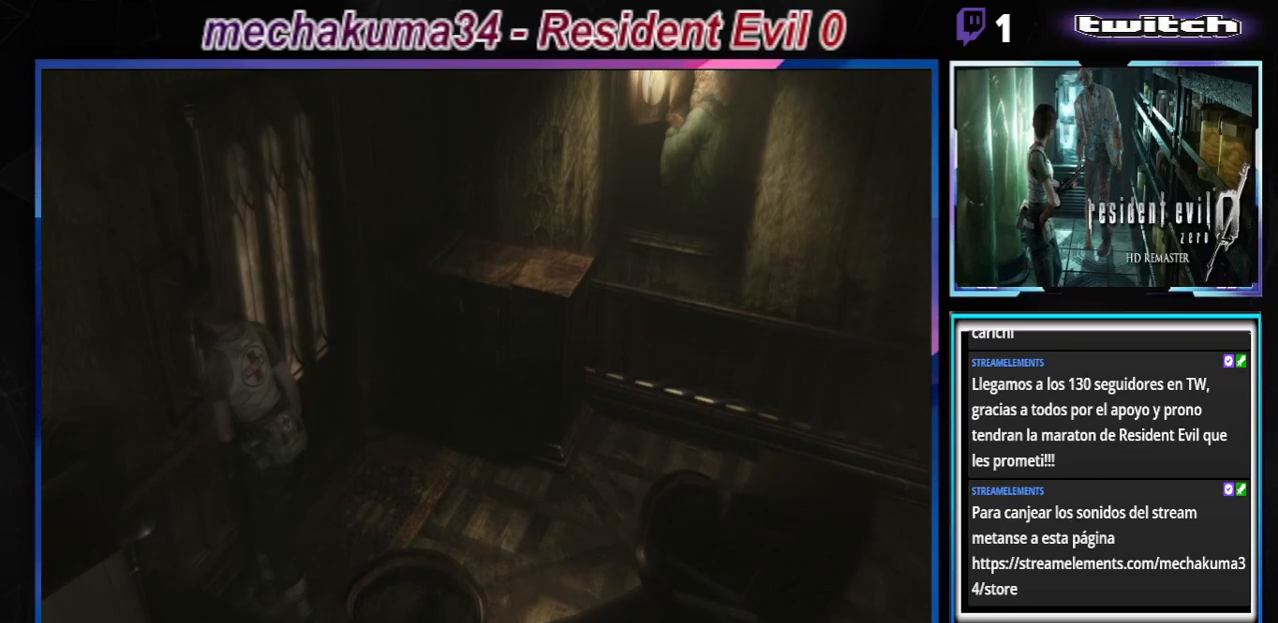
{"buttons": [], "left_stick": "center", "events": [[67, "Y", "down"], [233, "Y", "up"]]}
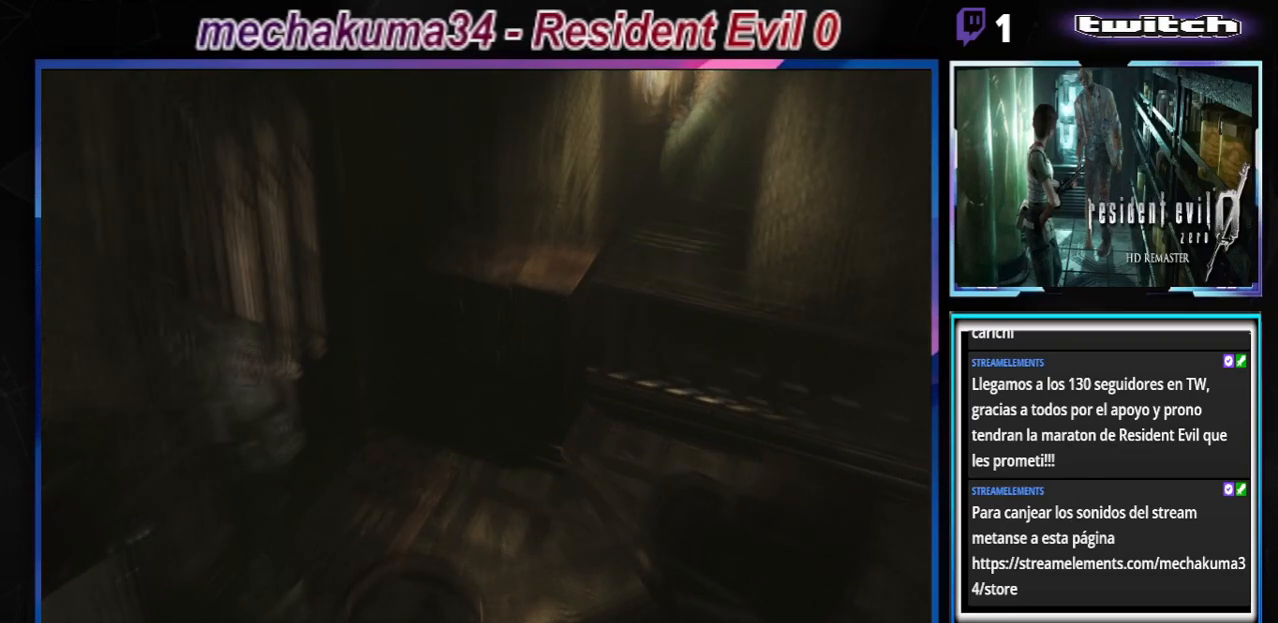
{"buttons": [], "left_stick": "center", "events": []}
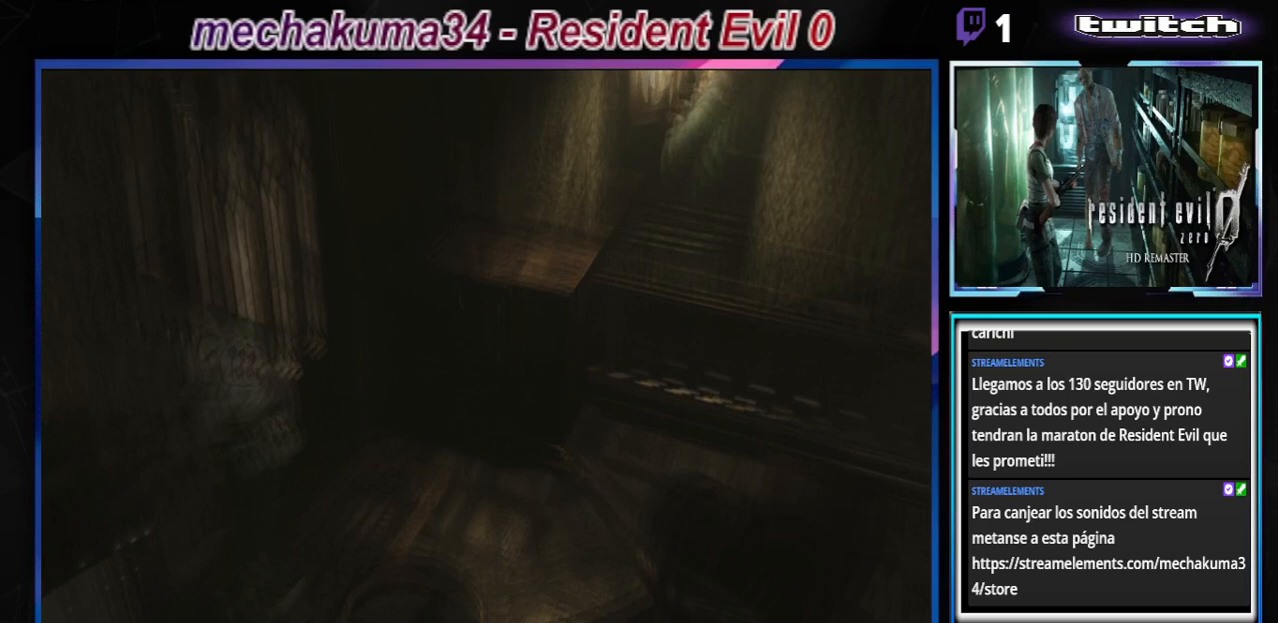
{"buttons": [], "left_stick": "center", "events": []}
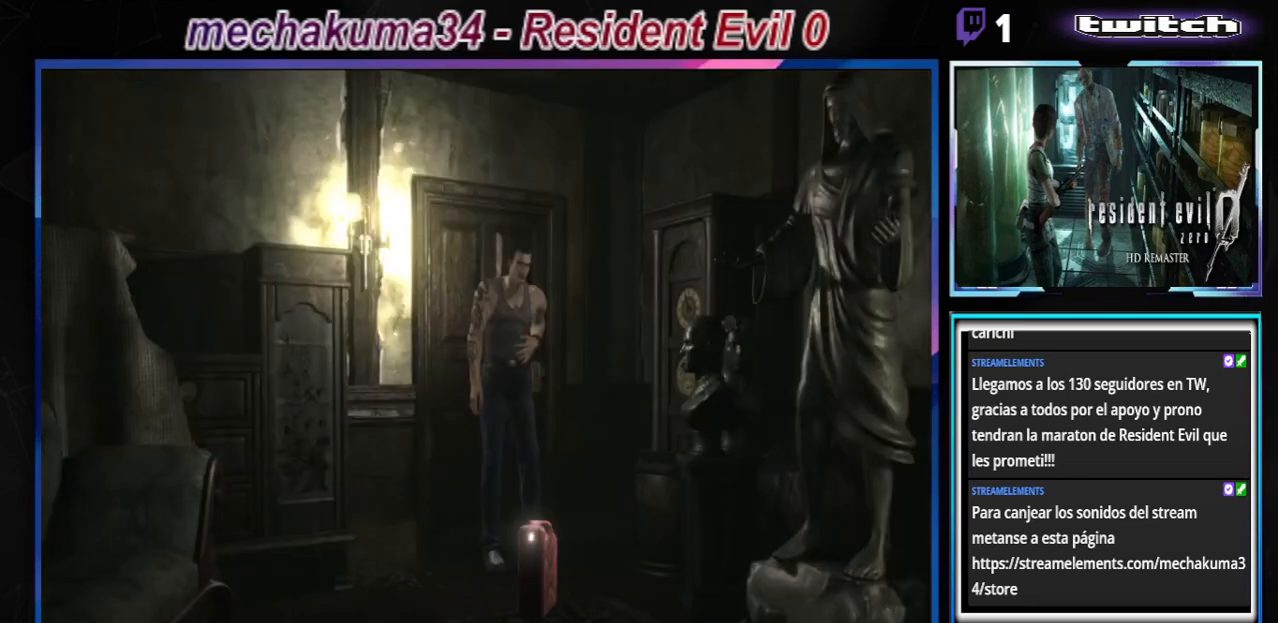
{"buttons": [], "left_stick": "center", "events": []}
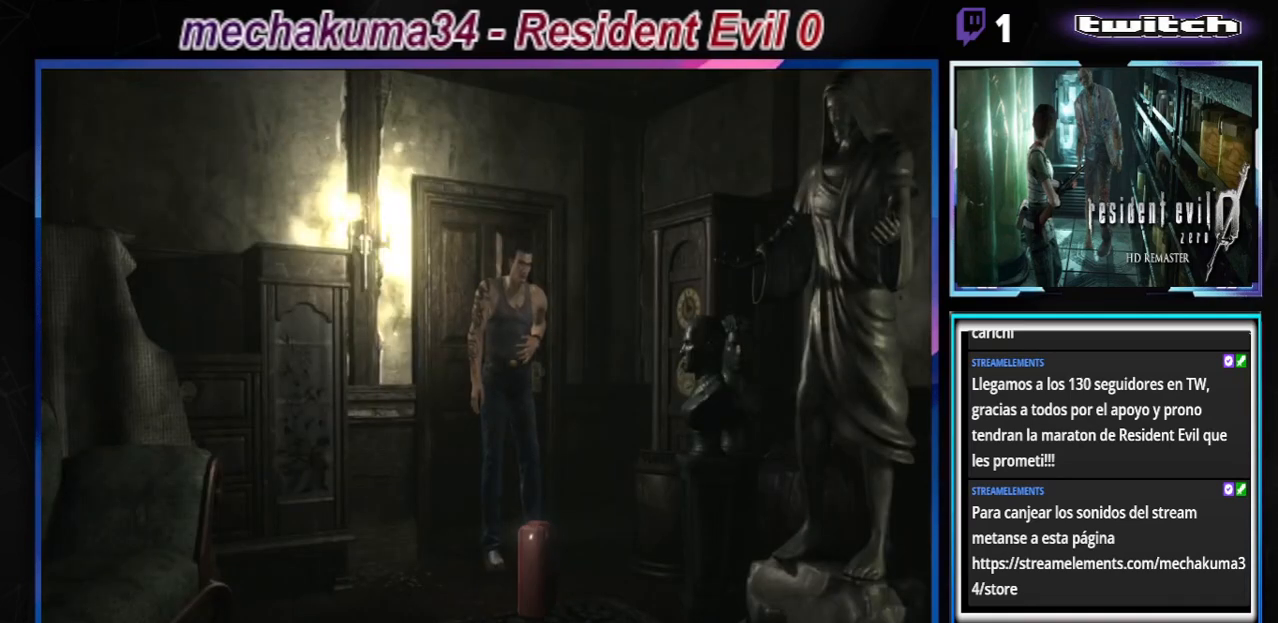
{"buttons": ["A"], "left_stick": "up", "events": [[233, "left_stick", "up"], [300, "A", "down"], [400, "A", "up"], [467, "A", "down"]]}
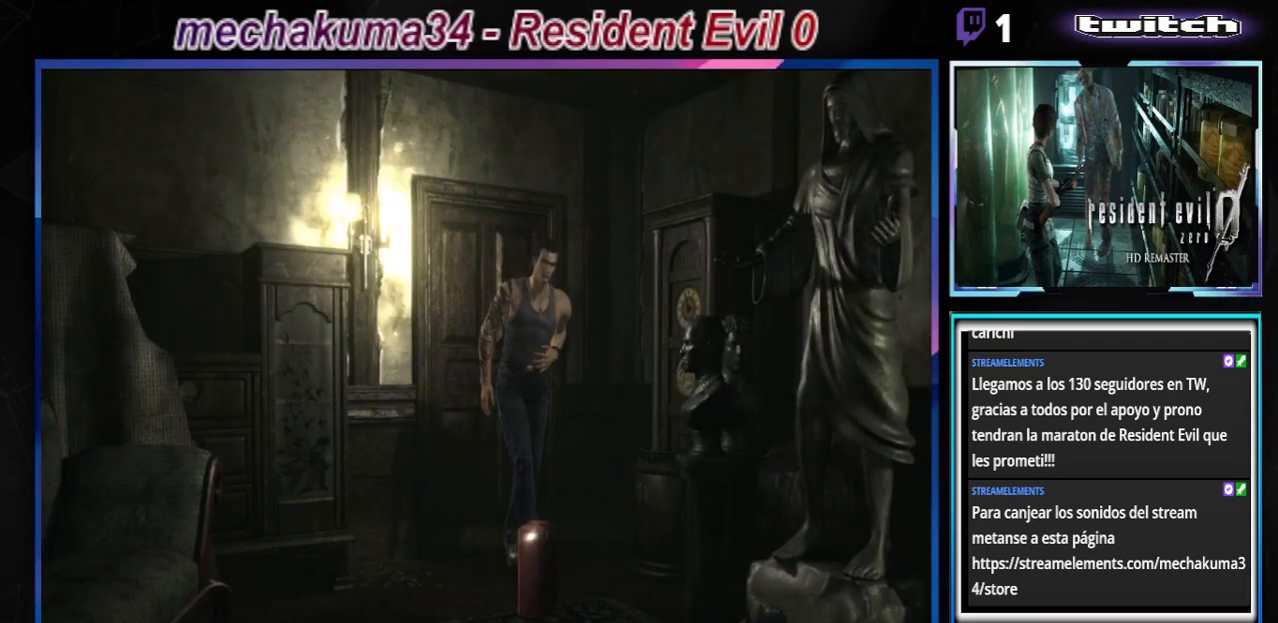
{"buttons": [], "left_stick": "up", "events": [[67, "A", "up"], [133, "A", "down"], [167, "A", "up"], [300, "A", "down"], [333, "A", "up"]]}
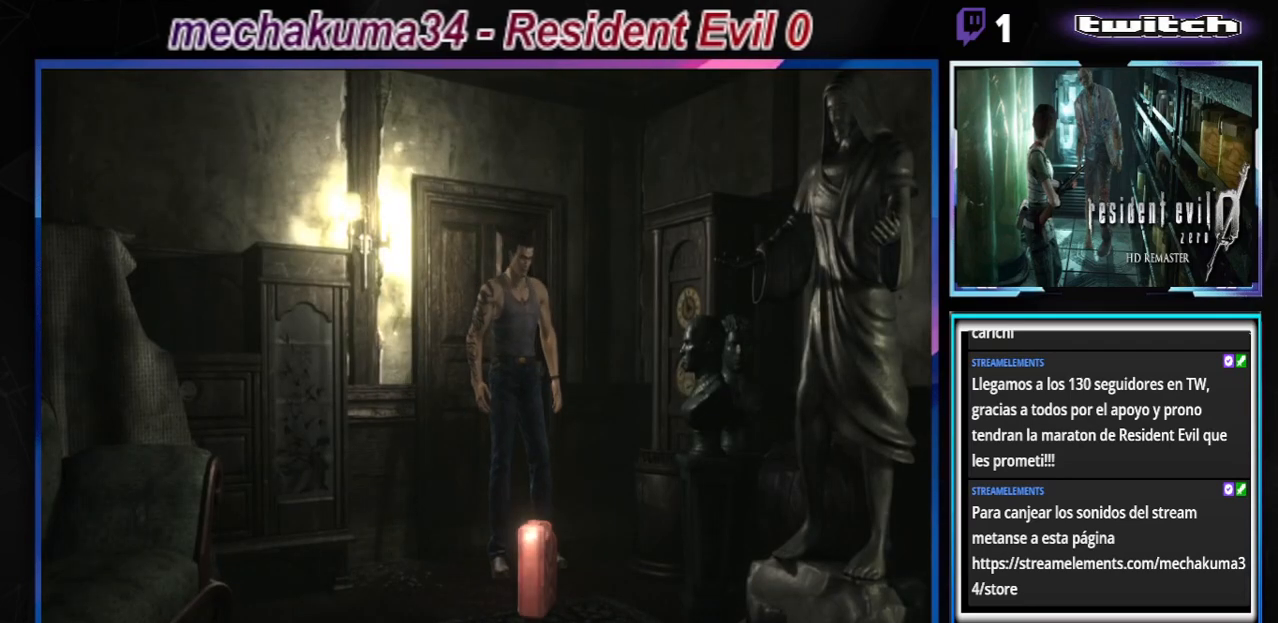
{"buttons": [], "left_stick": "center", "events": [[67, "A", "down"], [100, "A", "up"], [133, "left_stick", "center"]]}
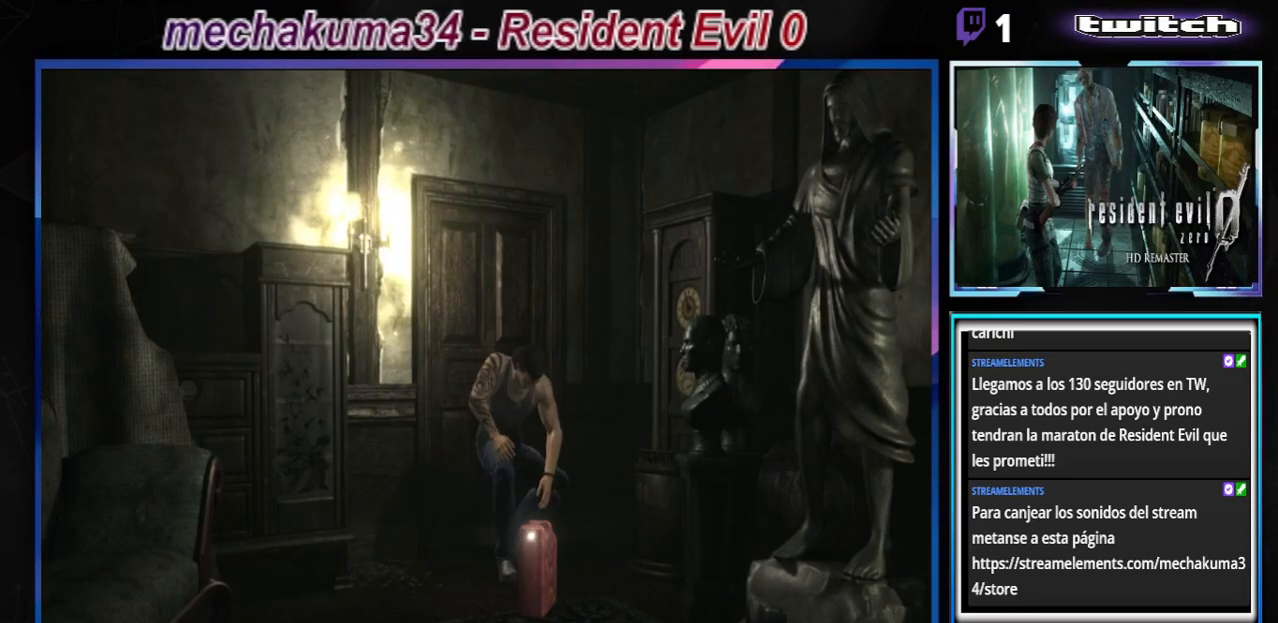
{"buttons": [], "left_stick": "center", "events": []}
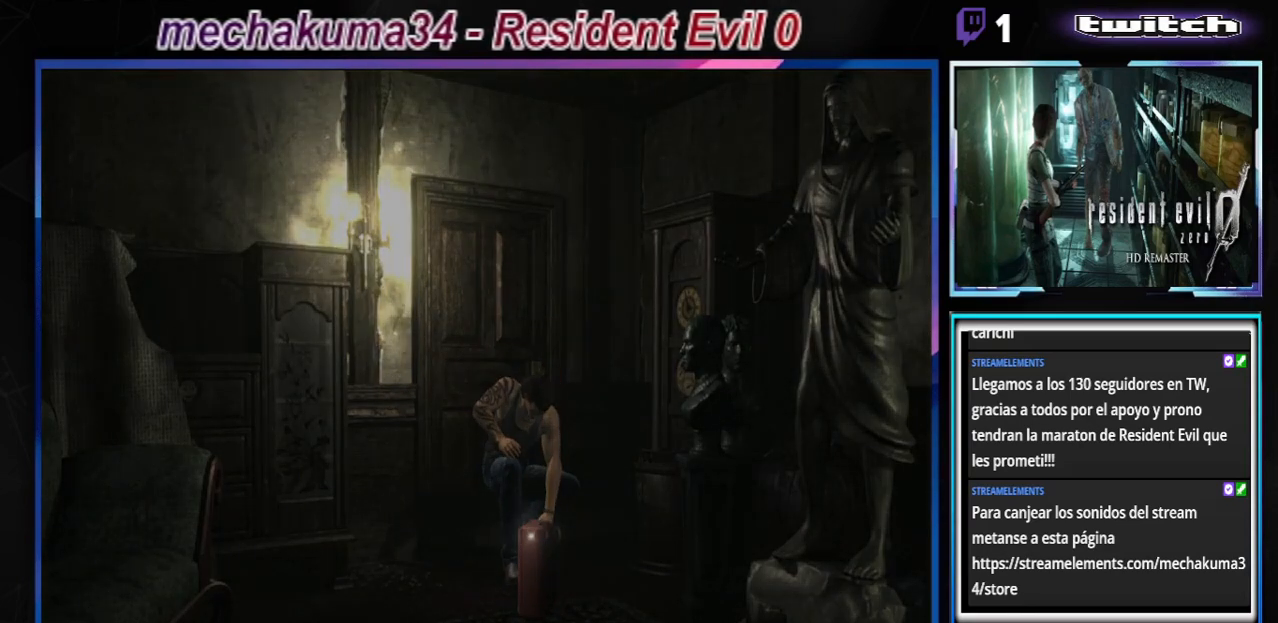
{"buttons": [], "left_stick": "center", "events": []}
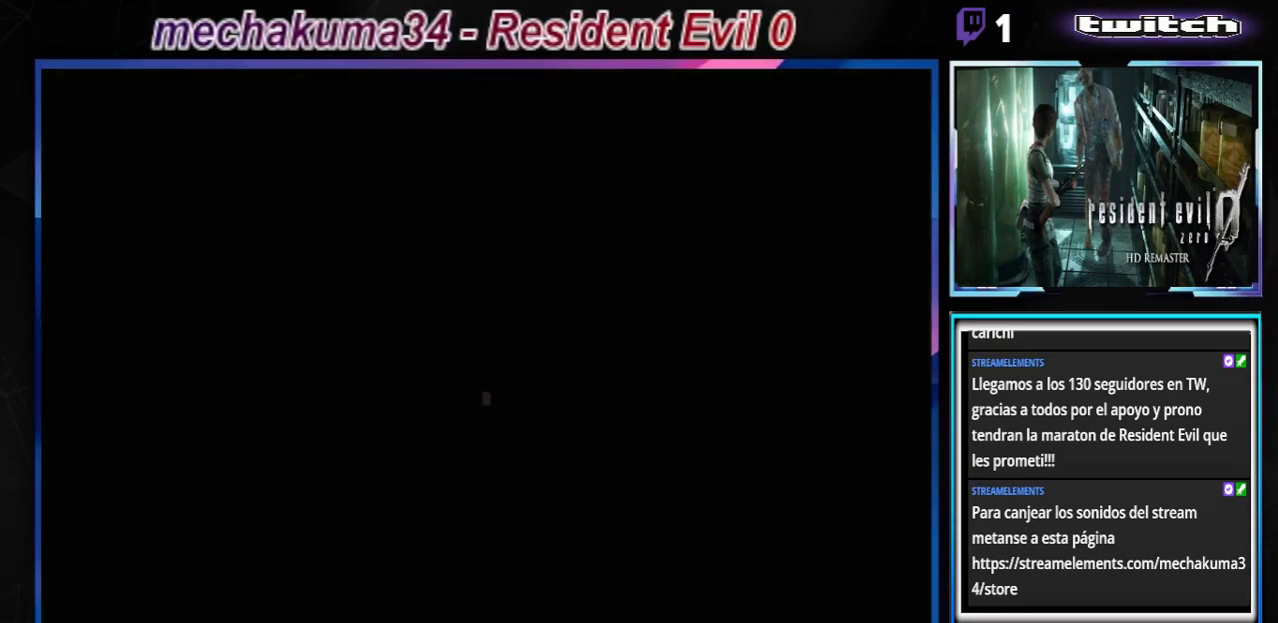
{"buttons": [], "left_stick": "center", "events": []}
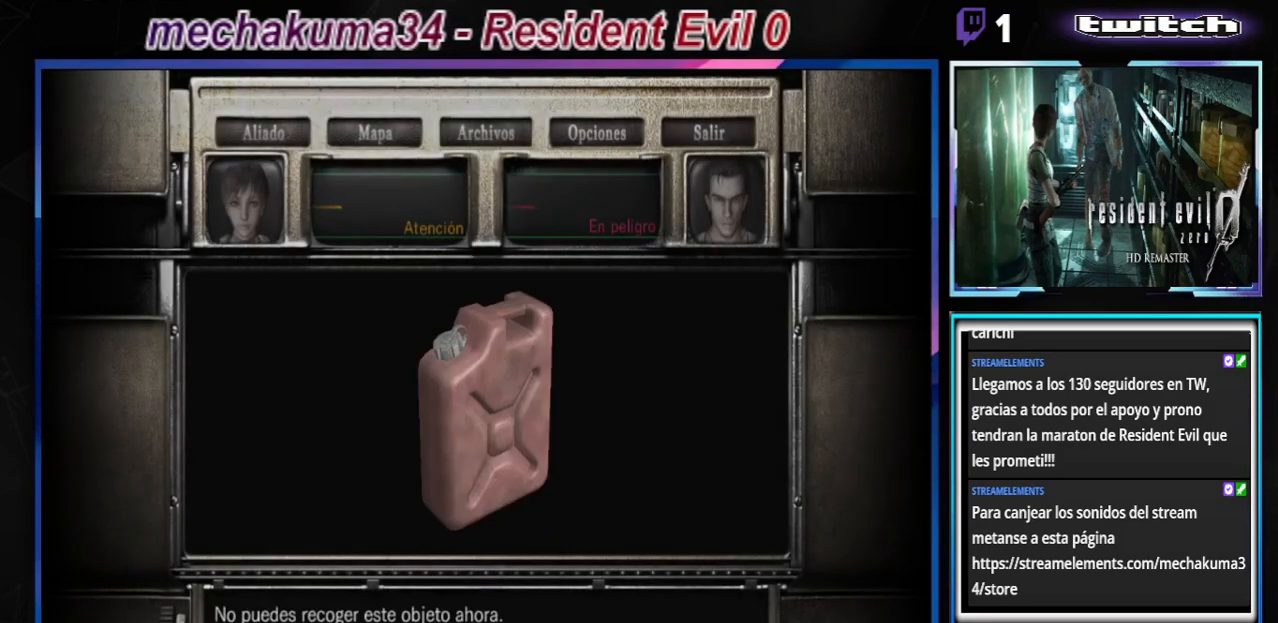
{"buttons": ["A"], "left_stick": "center", "events": [[433, "A", "down"]]}
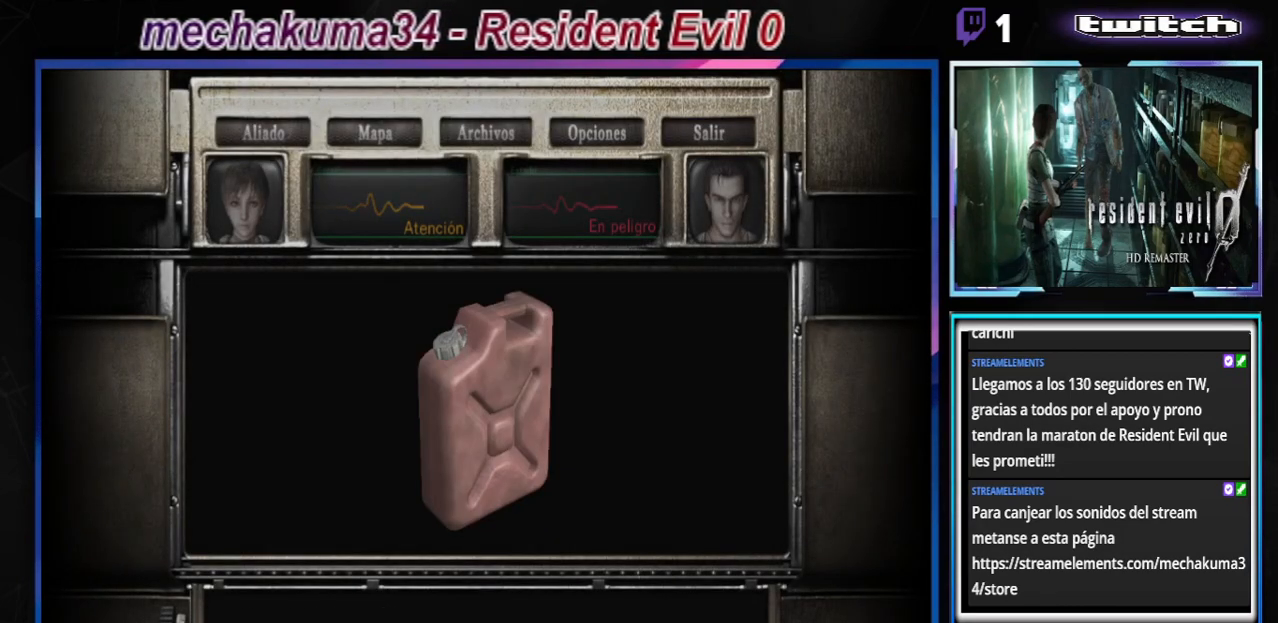
{"buttons": [], "left_stick": "center", "events": [[100, "A", "up"], [200, "B", "down"], [300, "B", "up"], [400, "B", "down"], [500, "B", "up"]]}
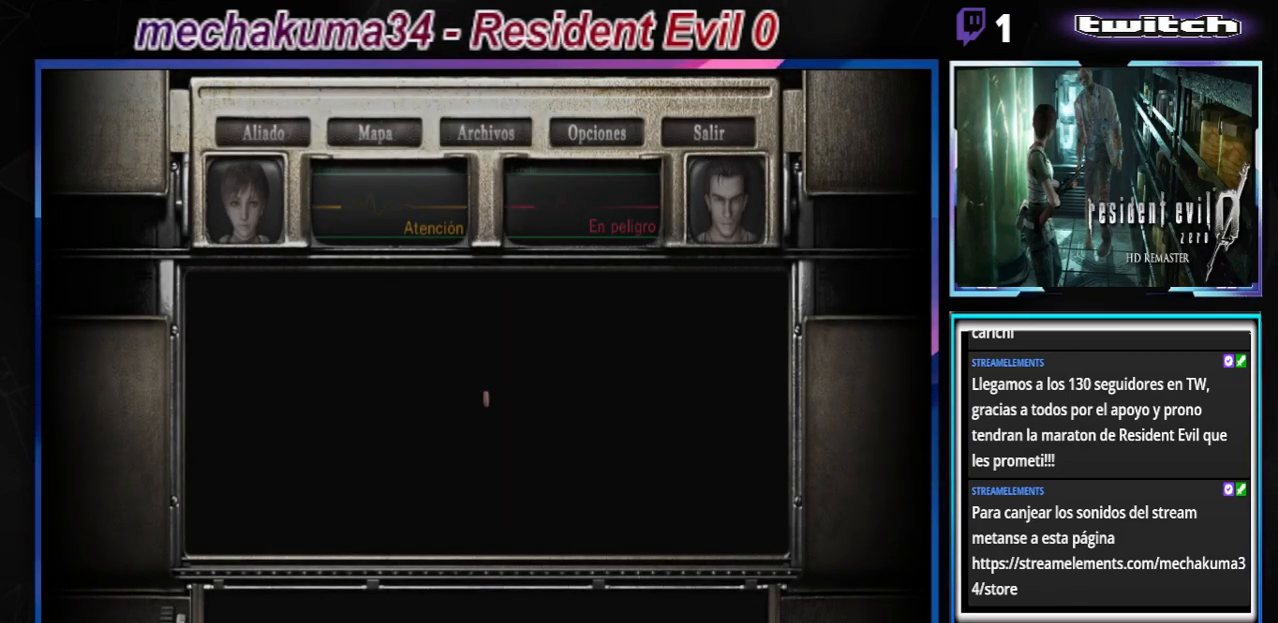
{"buttons": [], "left_stick": "center", "events": [[67, "B", "down"], [167, "B", "up"]]}
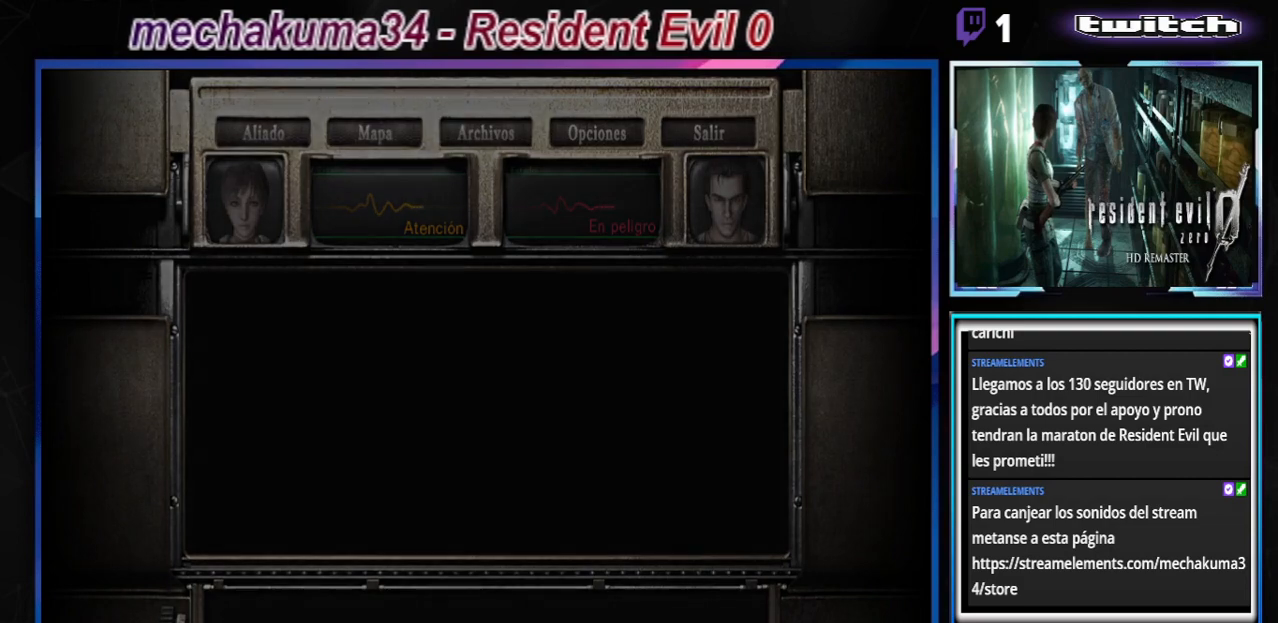
{"buttons": [], "left_stick": "center", "events": [[133, "left_stick", "down"], [167, "B", "down"], [333, "B", "up"], [333, "left_stick", "center"]]}
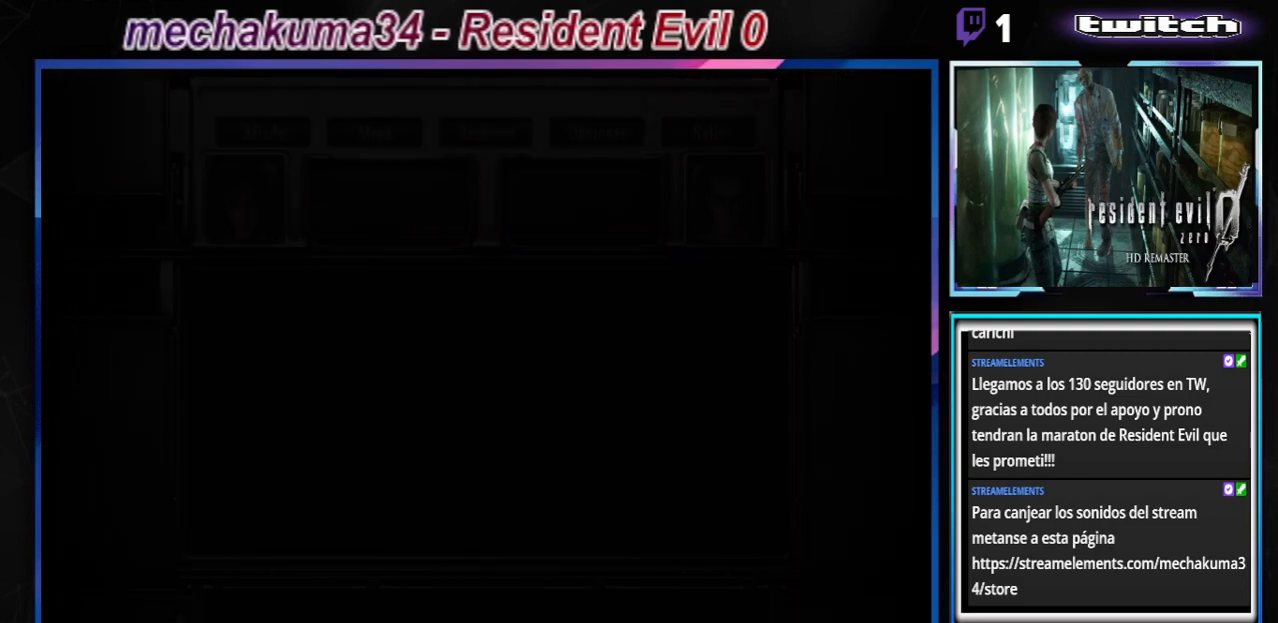
{"buttons": ["B"], "left_stick": "down", "events": [[333, "B", "down"], [333, "left_stick", "down"]]}
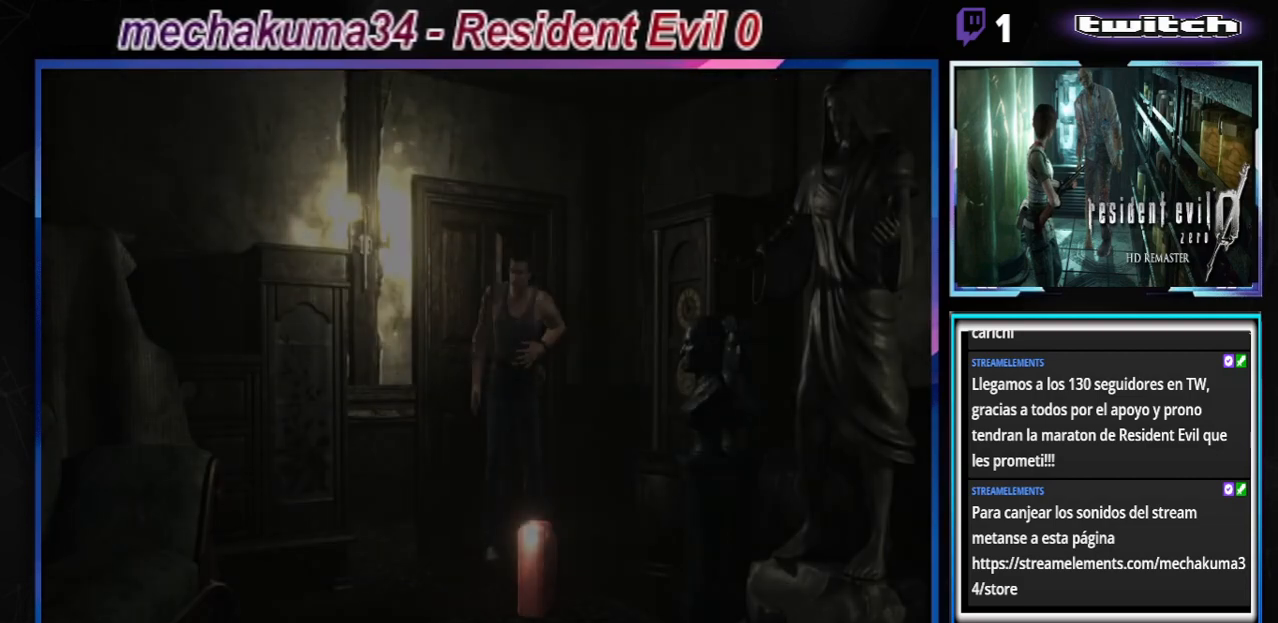
{"buttons": ["B"], "left_stick": "center", "events": [[33, "B", "up"], [33, "left_stick", "center"], [400, "B", "down"]]}
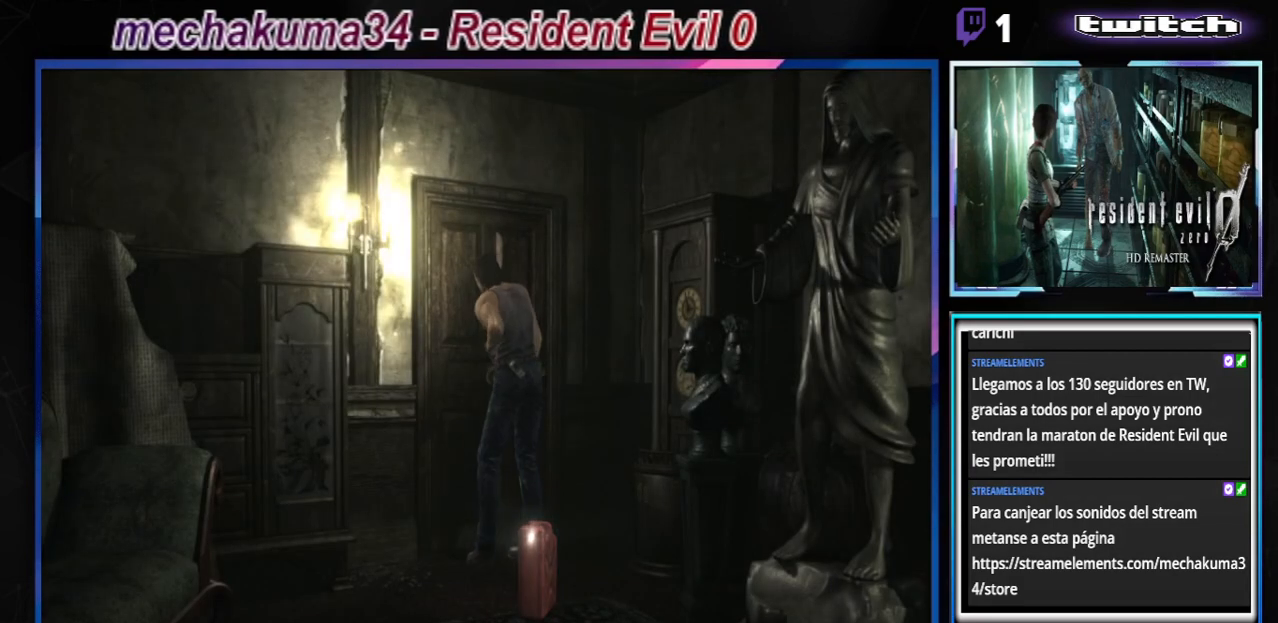
{"buttons": ["B"], "left_stick": "up", "events": [[33, "left_stick", "up"], [100, "A", "down"], [267, "A", "up"], [300, "A", "down"], [433, "A", "up"]]}
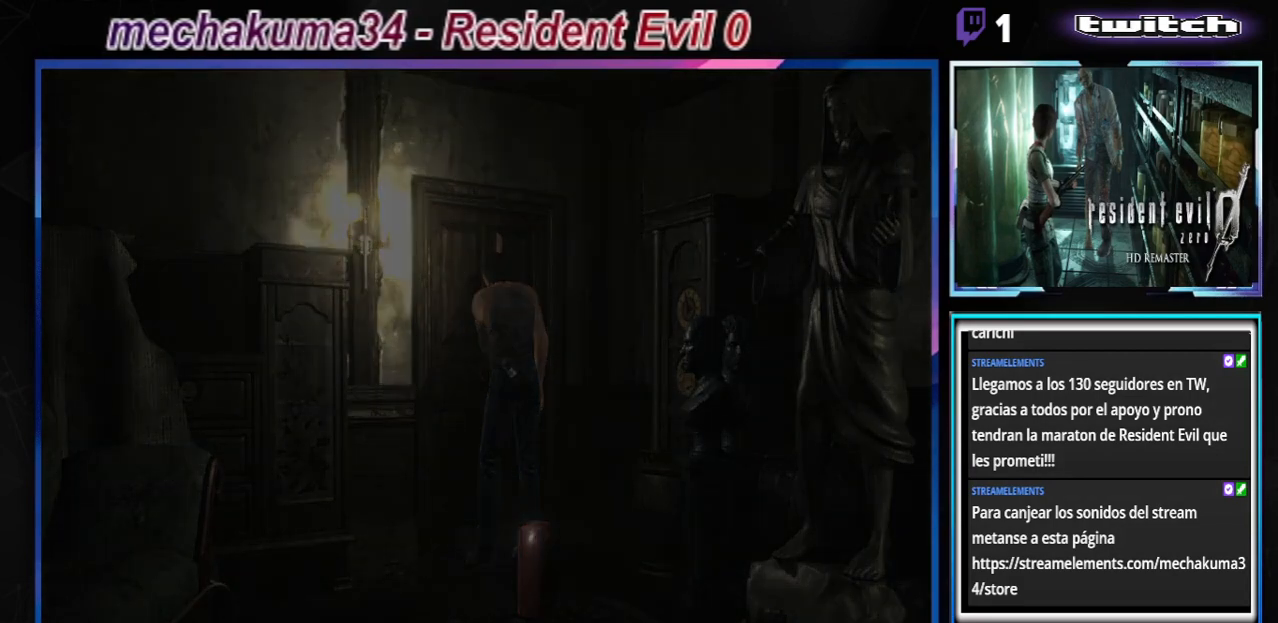
{"buttons": [], "left_stick": "center", "events": [[33, "B", "up"], [100, "left_stick", "center"]]}